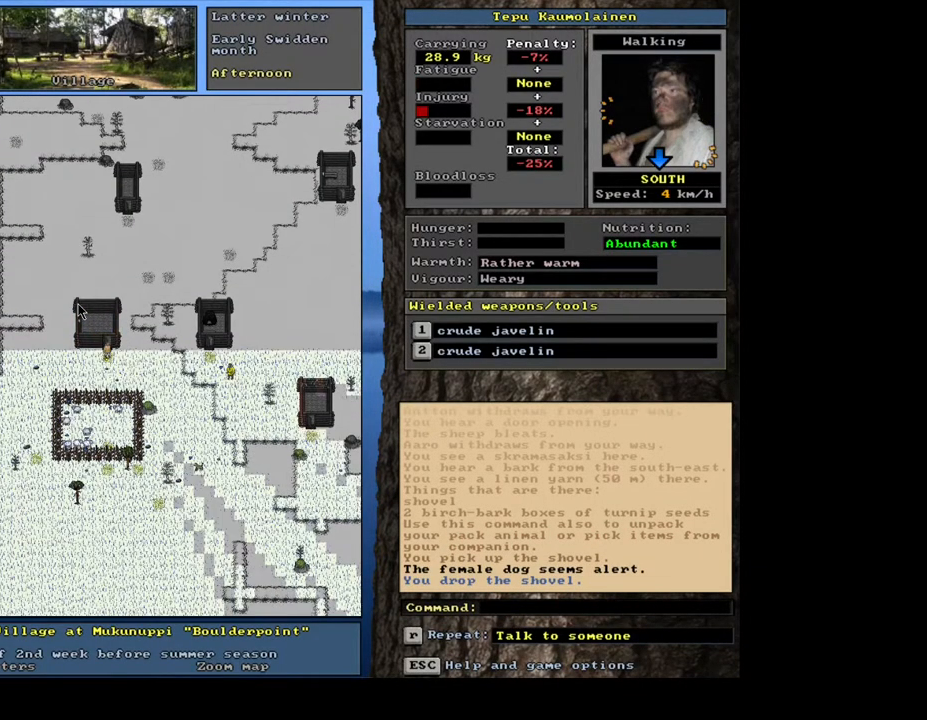
Gameplay with keyboard and mouse; each line is a JSON object with the keys and mouse buttons held at the frame after it. "events" lists presses ("down") and releases ("up") of ".", "/", "0", "1", "2", "3", "4", "5", "6", "7", "8", "9", "a", "alt_l", "alt_r", "b", "backslash", "c", "caps_lock", "comma", "ctrl_l", "ctrl_r", "d", "down", "e", "equals", "escape", "f", "f1", "f10", "f12", "f2", "f3", "f4", "f5", "f6", "f7", "f8", "f9", "g", "h", "i", "j", "k", "l", "lbracket", "left", "m", "minus", "n", "num0", "num1", "num2", "num3", "num4", "num5", "num6", "num7", "num8", "num9", "o", "p", "q", "r", "rbracket", "return", "right", "s", "semicolon", "shift", "space", "super", "t", "tab", "tilde", "u", "up", "v", "w", "x", "y", "z", "mouse_left", "mouse_wheel", "mouse_right", "mouse_mb4" and "mouse_mb5" between this image and that frame as [ms after this image, input, new state], when the widget could be followed in between. "mouse_left", "mouse_wheel", "mouse_right", "mouse_mb4", "mouse_mb5" = the "left", "wheel", "right", "mb4", "mb5" buttons of the "mouse" list. No other keys are recorded. "wheel" means that the mouse wheel is clicked or scrolled. Mouse movement is not recorded. Not read: f11.
{"keys": ["ctrl_l"], "mouse": [], "events": [[50, "num3", "down"], [150, "num3", "up"], [250, "num3", "down"], [317, "num3", "up"], [417, "num3", "down"], [500, "num3", "up"]]}
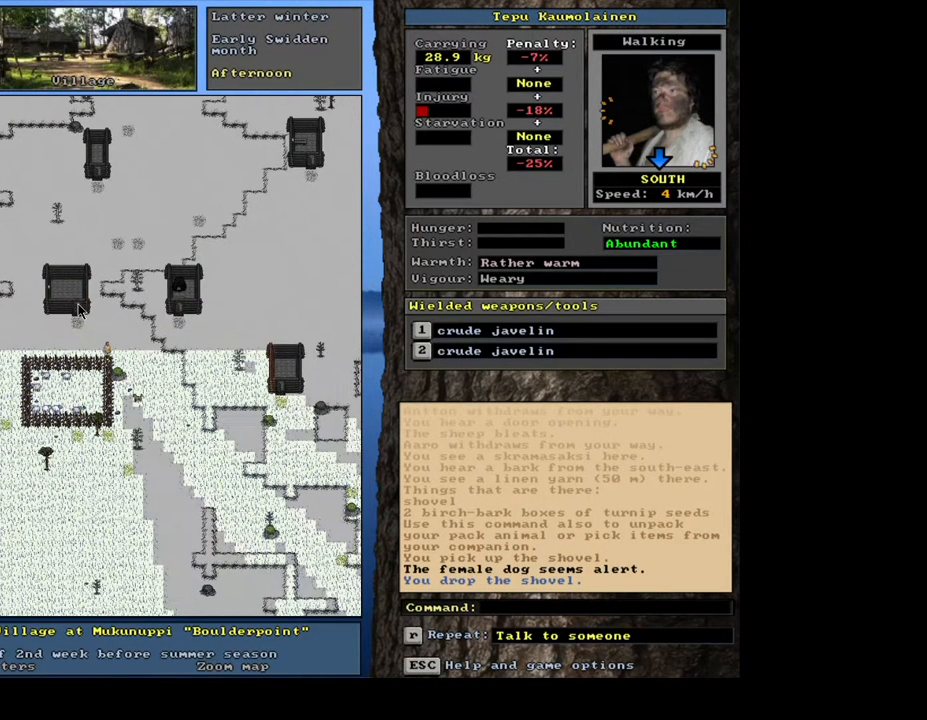
{"keys": ["ctrl_l"], "mouse": [], "events": [[83, "num3", "down"], [167, "num3", "up"], [300, "num3", "down"], [450, "num3", "up"]]}
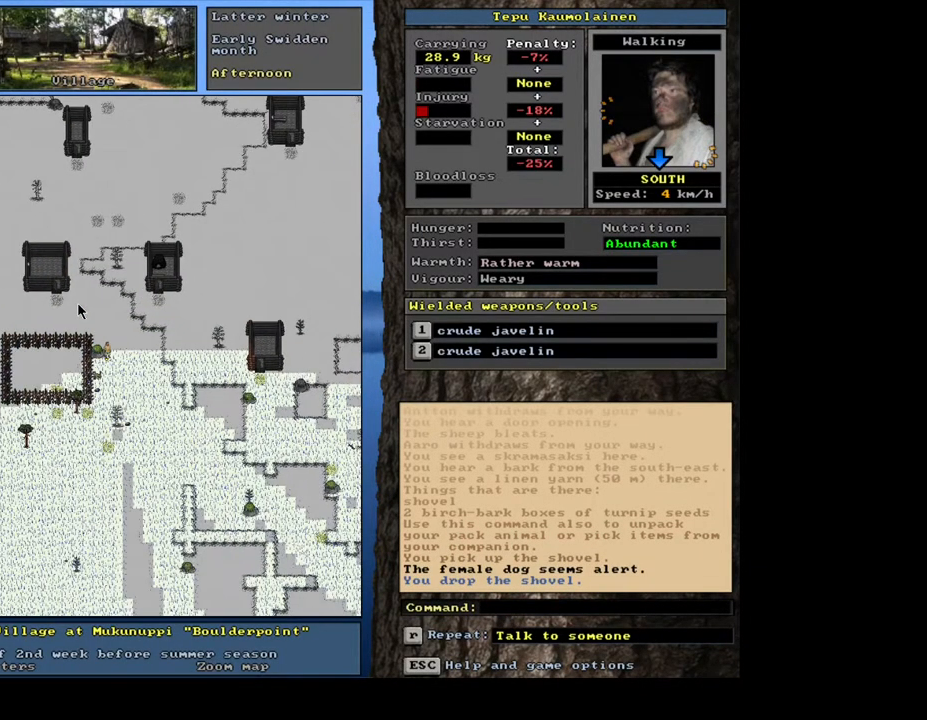
{"keys": ["ctrl_l"], "mouse": [], "events": []}
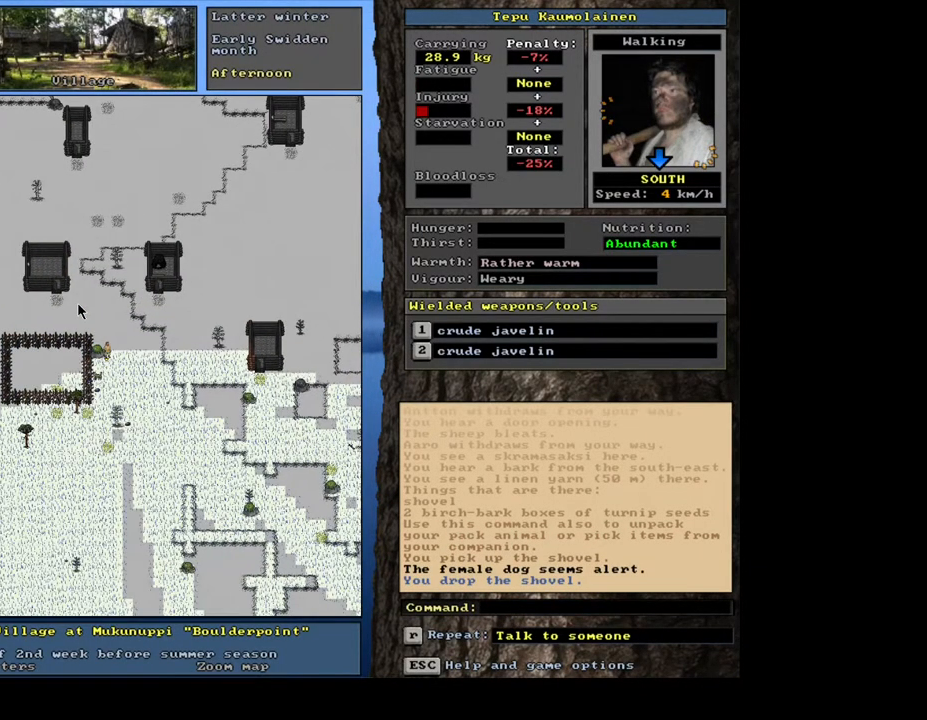
{"keys": [], "mouse": [], "events": [[233, "ctrl_l", "up"], [350, "num3", "down"], [467, "num3", "up"]]}
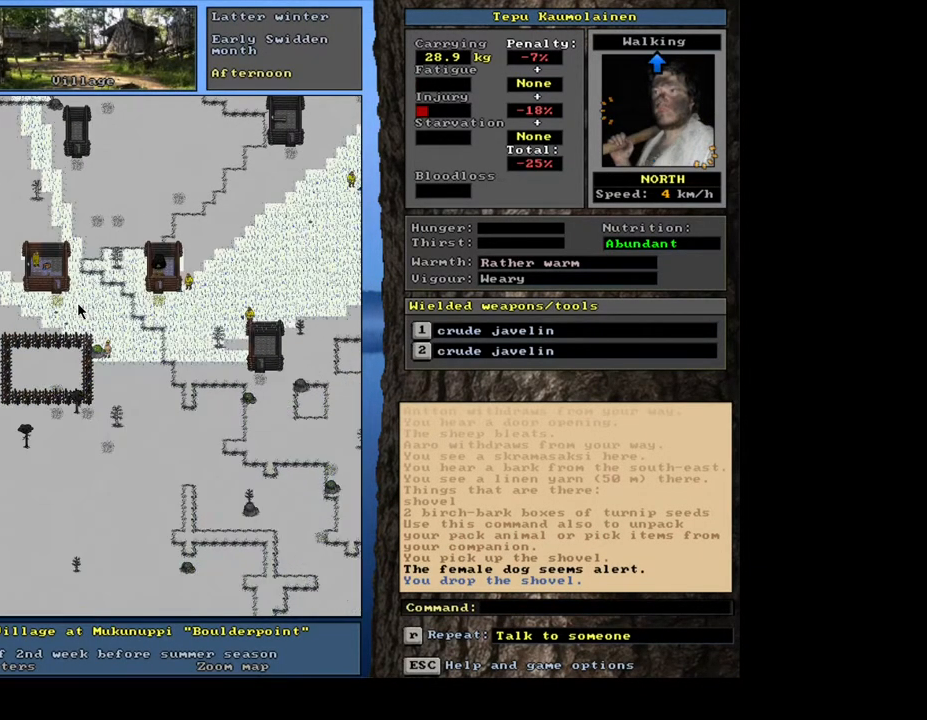
{"keys": ["ctrl_l", "num7"], "mouse": [], "events": [[250, "ctrl_l", "down"], [300, "num7", "down"], [417, "num7", "up"], [500, "num7", "down"]]}
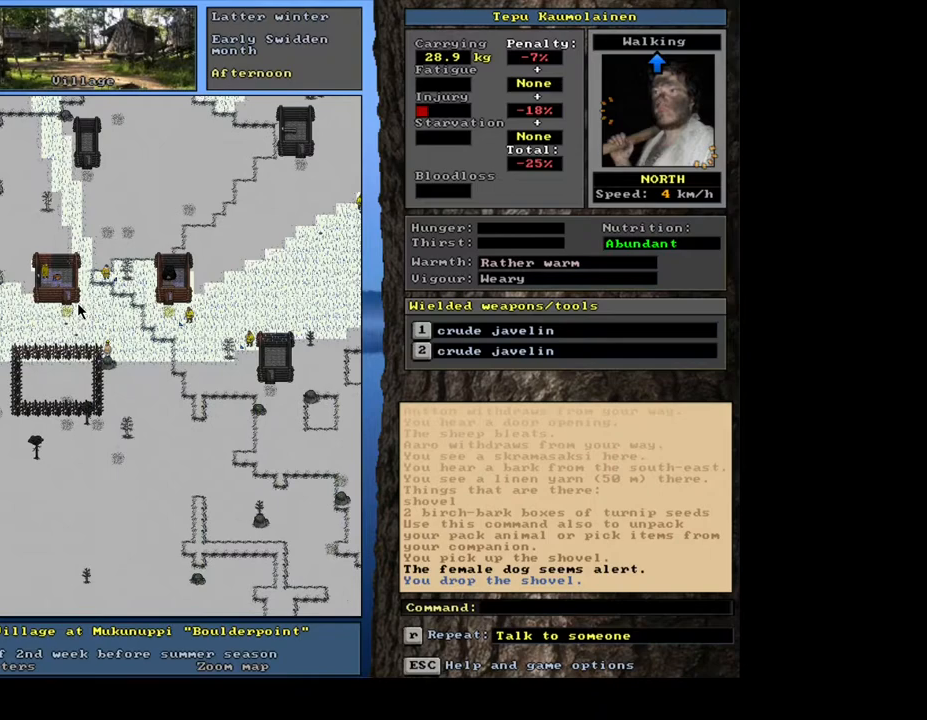
{"keys": ["ctrl_l"], "mouse": [], "events": [[100, "num7", "up"], [183, "num7", "down"], [300, "num7", "up"]]}